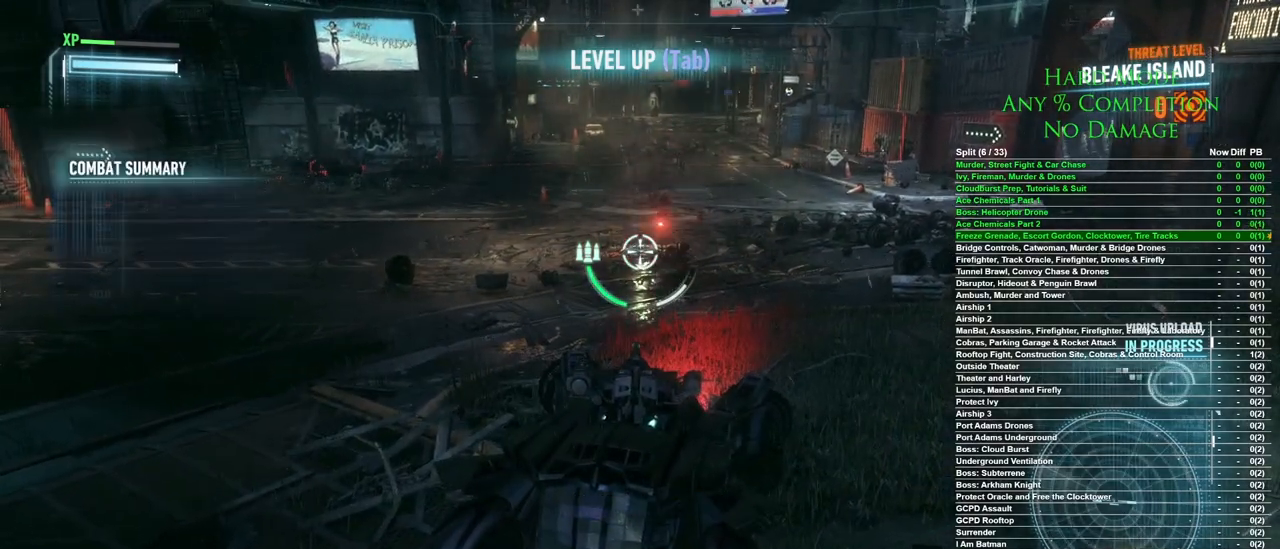
Gameplay with keyboard and mouse; each line is a JSON object with the keys and mouse buttons held at the frame after it. "events" lists presses ("down") and releases ("up") of "1", "2", "3", "4", "5", "a", "alt", "c", "caps_lock", "ctrl", "d", "e", "f", "g", "q", "r", "s", "shift", "space", "t", "tab", "v", "w", "x", "z", "mouse_left", "mouse_wheel" and "mouse_right" between this image and that frame as [ms after this image, input, new state], when the widget could be followed in between. "mouse_left", "mouse_wheel", "mouse_right" = the "left", "wheel", "right" buttons of the "mouse" list. No other keys are recorded. "wheel" means that the mouse wheel is clicked or scrolled. Mouse movement is not recorded.
{"keys": [], "mouse": [], "events": []}
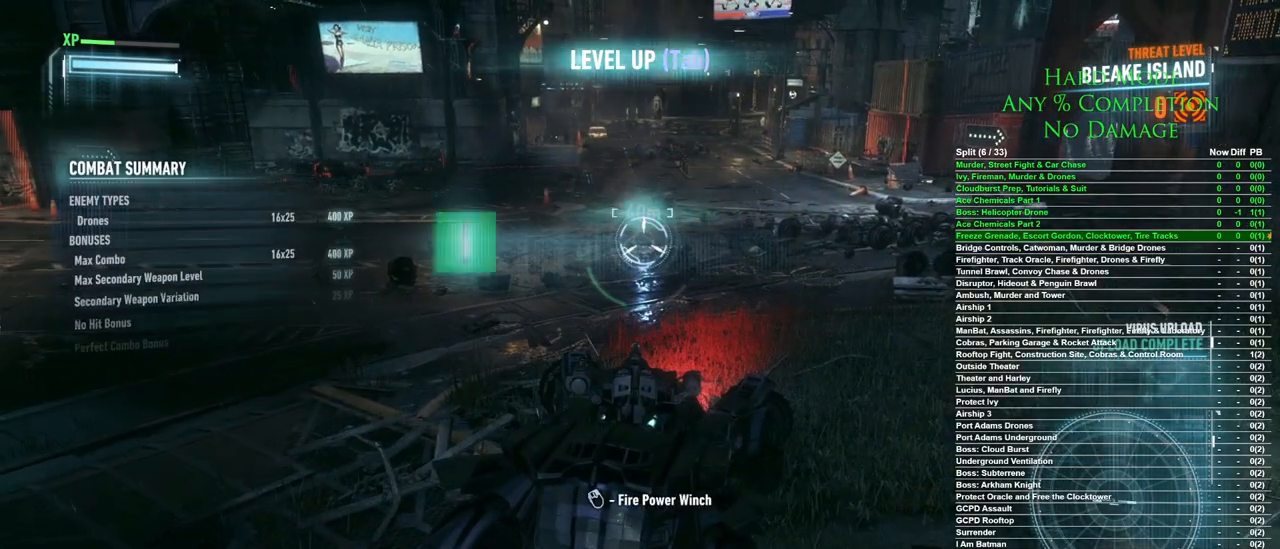
{"keys": [], "mouse": [], "events": [[67, "mouse_right", "down"], [167, "mouse_right", "up"]]}
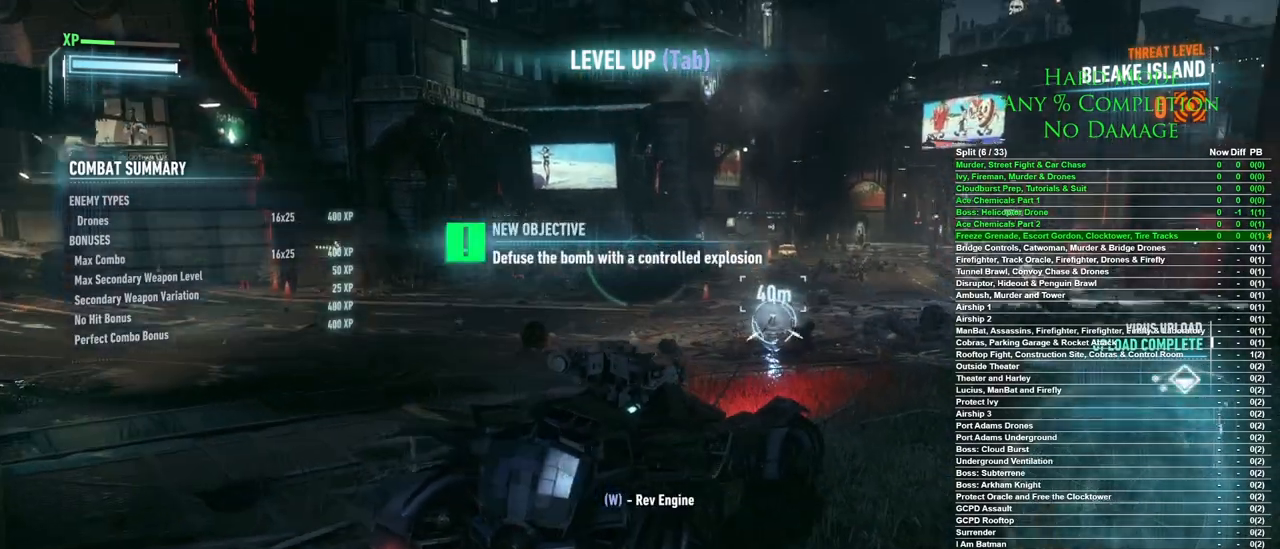
{"keys": ["w"], "mouse": [], "events": [[367, "w", "down"]]}
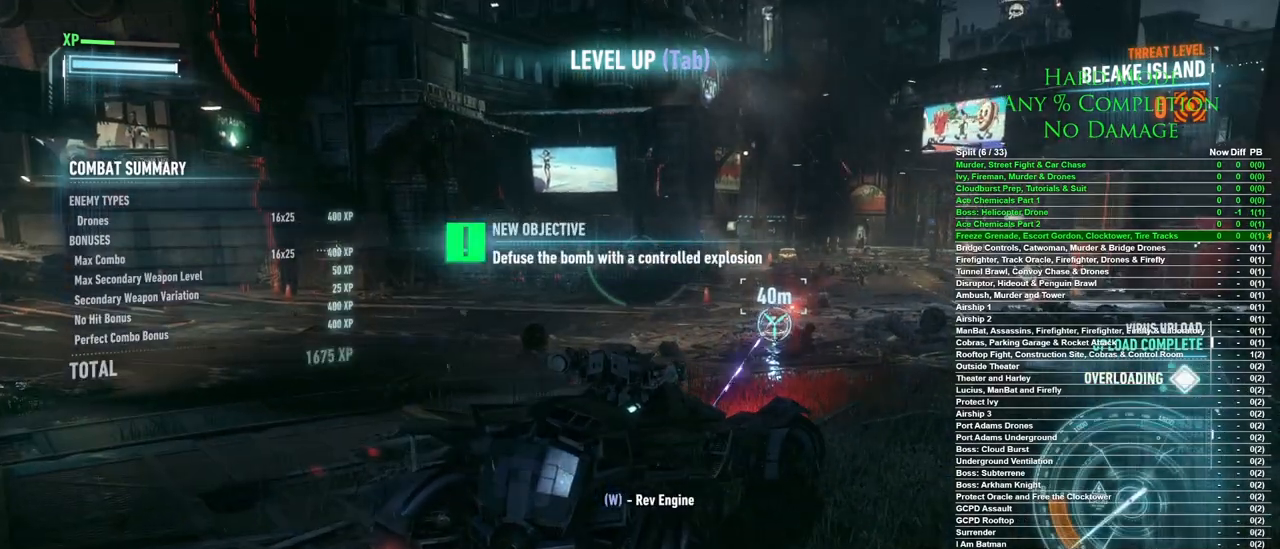
{"keys": [], "mouse": [], "events": [[150, "w", "up"], [250, "w", "down"], [483, "w", "up"]]}
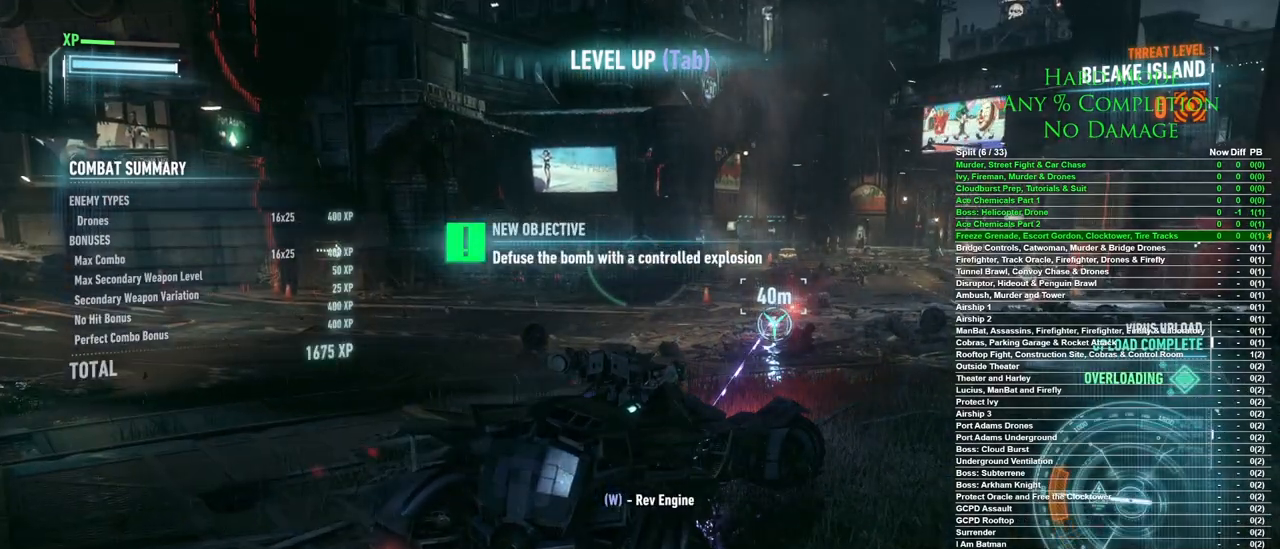
{"keys": [], "mouse": [], "events": [[83, "w", "down"], [250, "w", "up"], [300, "w", "down"], [500, "w", "up"]]}
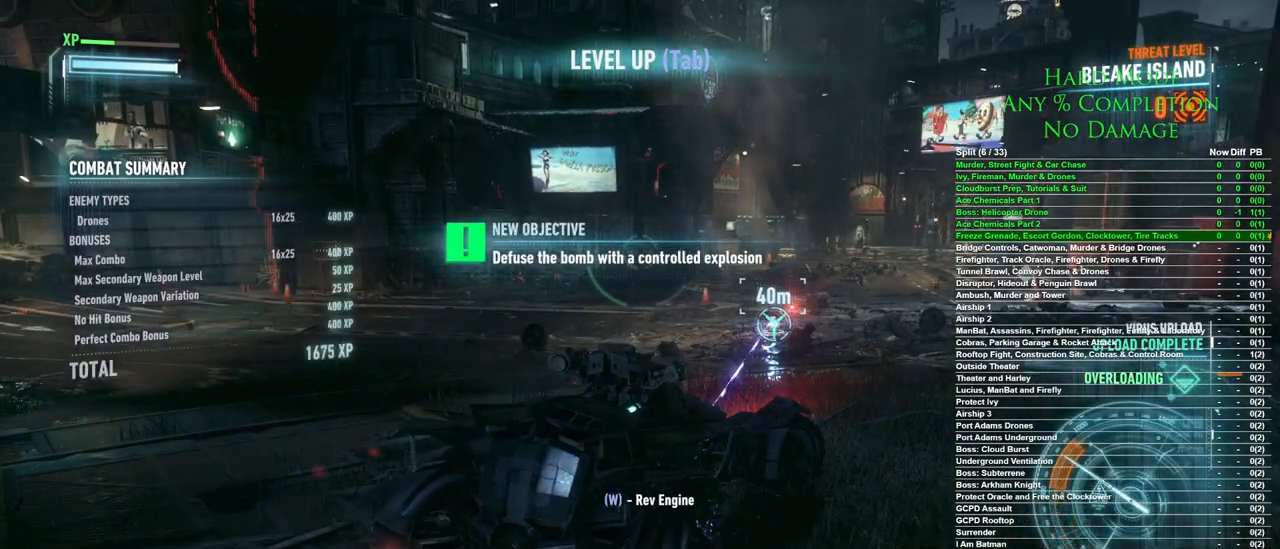
{"keys": ["w"], "mouse": [], "events": [[83, "w", "down"], [267, "w", "up"], [317, "w", "down"]]}
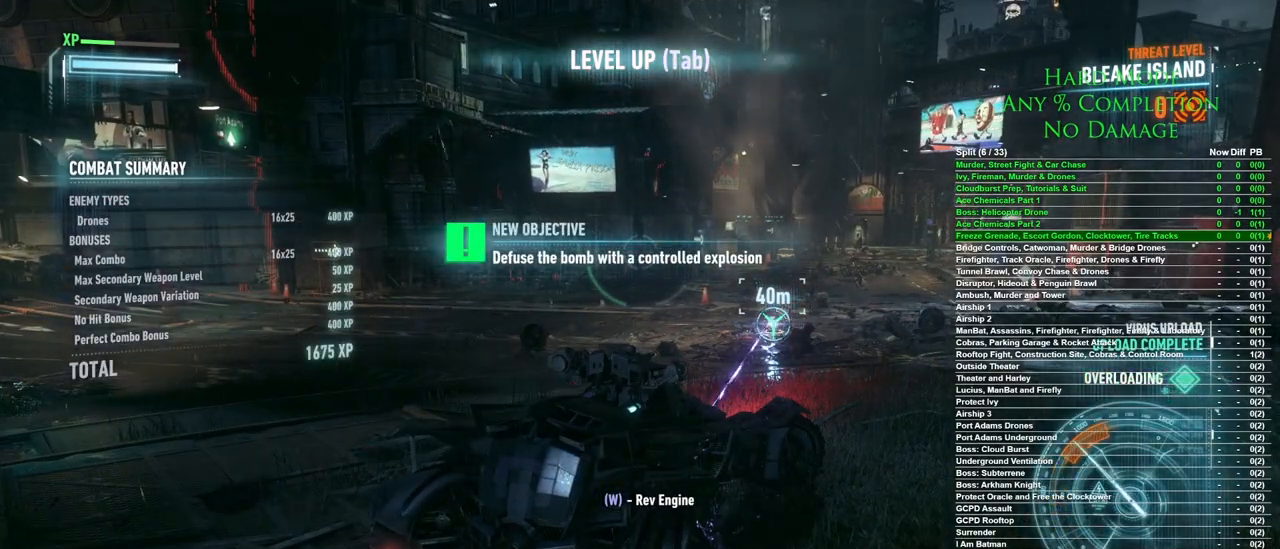
{"keys": ["w"], "mouse": [], "events": [[100, "w", "up"], [150, "w", "down"], [333, "w", "up"], [383, "w", "down"]]}
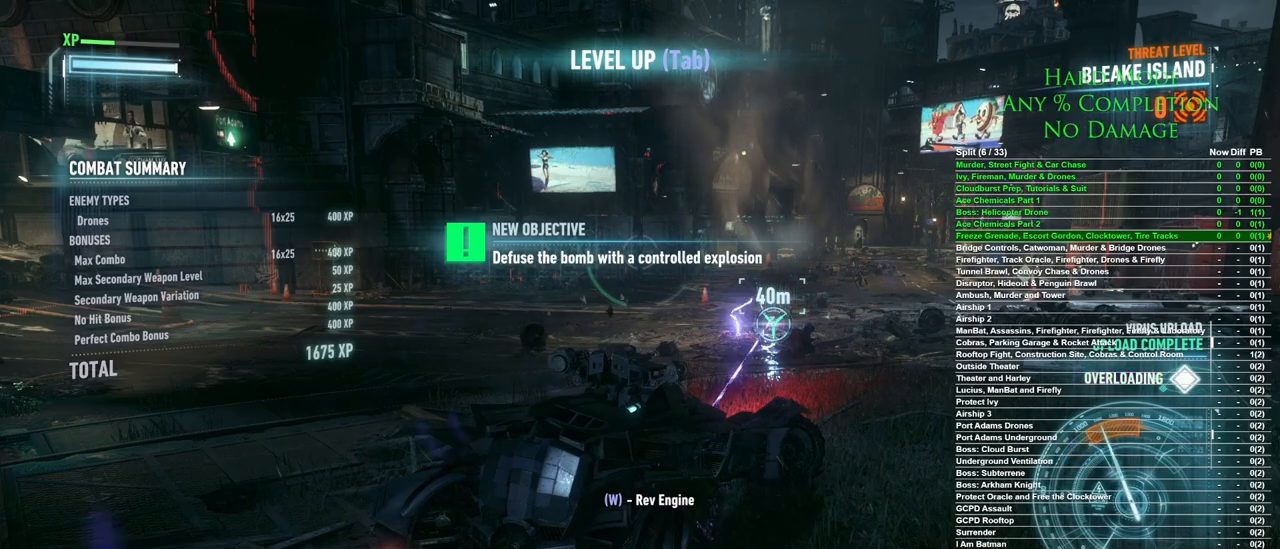
{"keys": ["w"], "mouse": [], "events": [[33, "w", "up"], [67, "w", "down"], [217, "w", "up"], [250, "w", "down"]]}
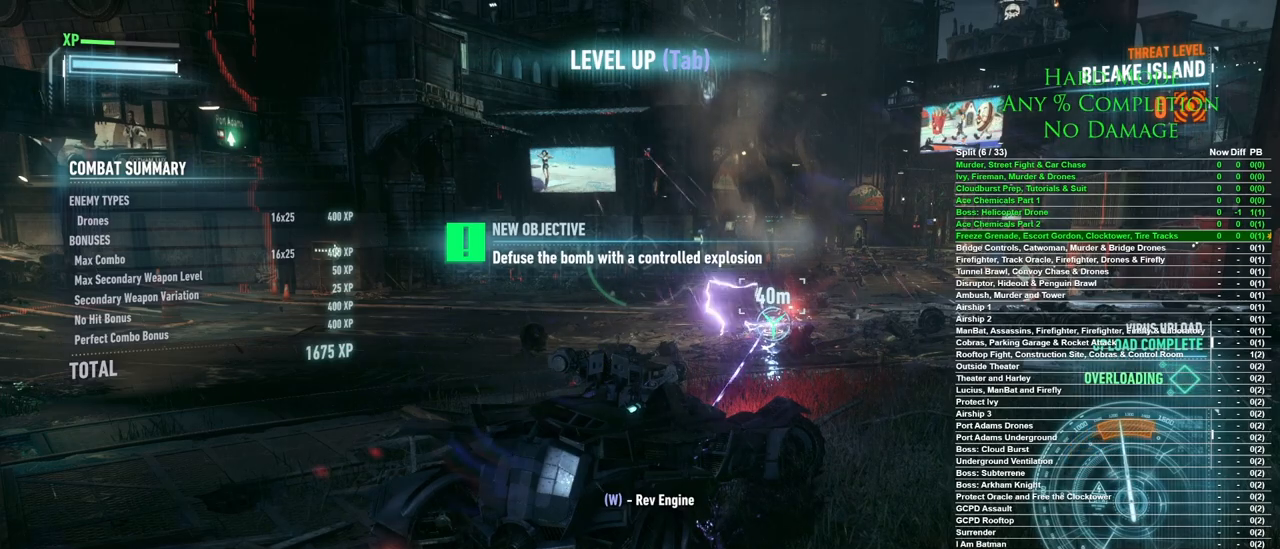
{"keys": ["w"], "mouse": [], "events": []}
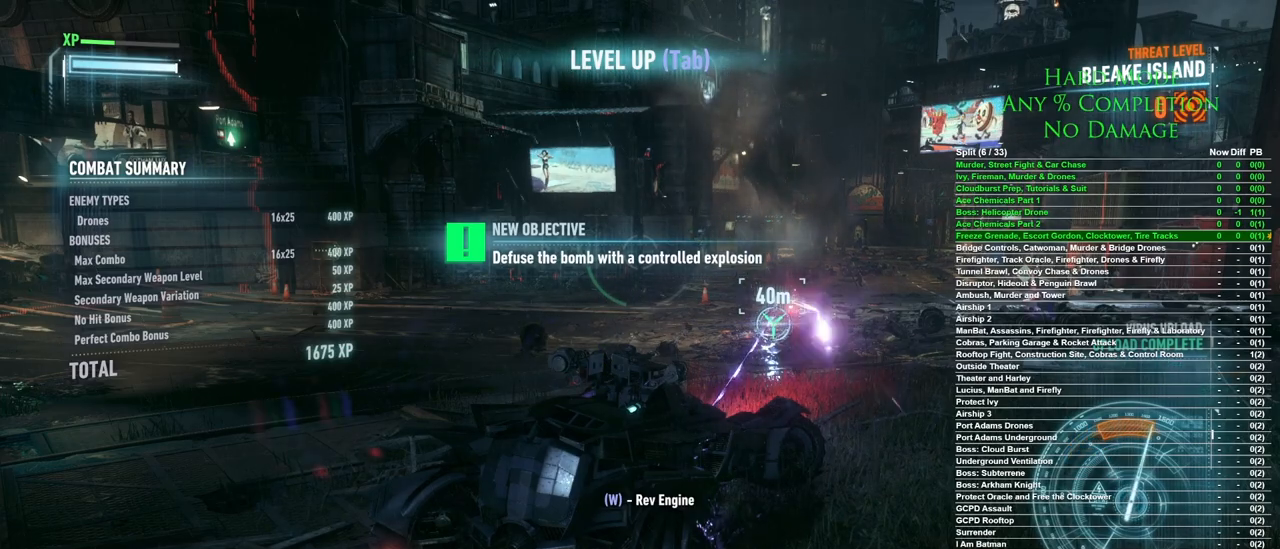
{"keys": ["w"], "mouse": [], "events": []}
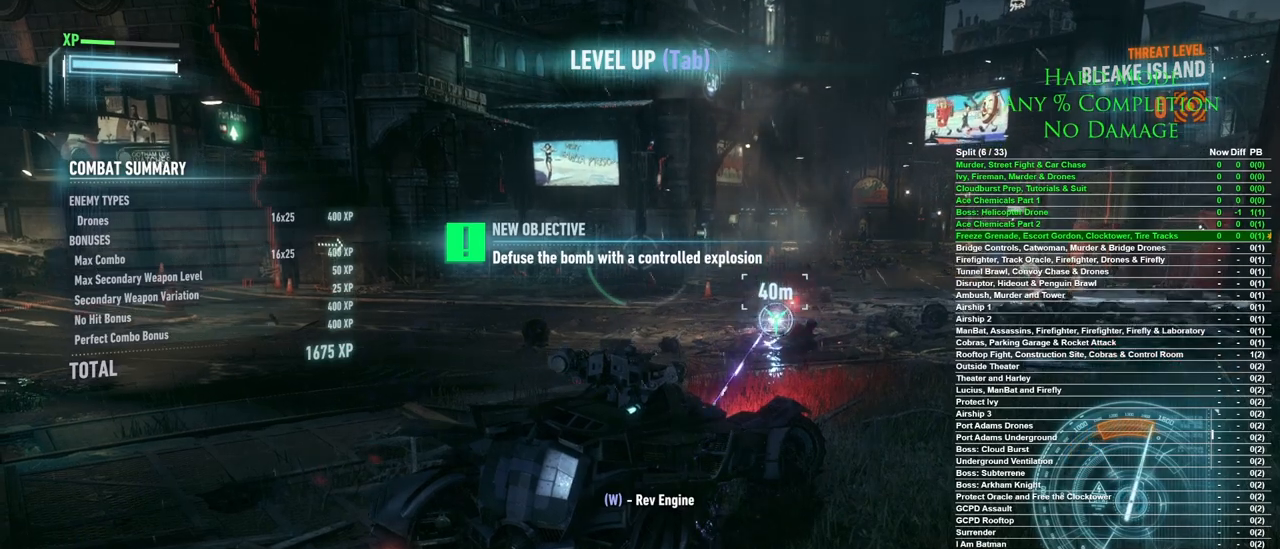
{"keys": ["w"], "mouse": [], "events": []}
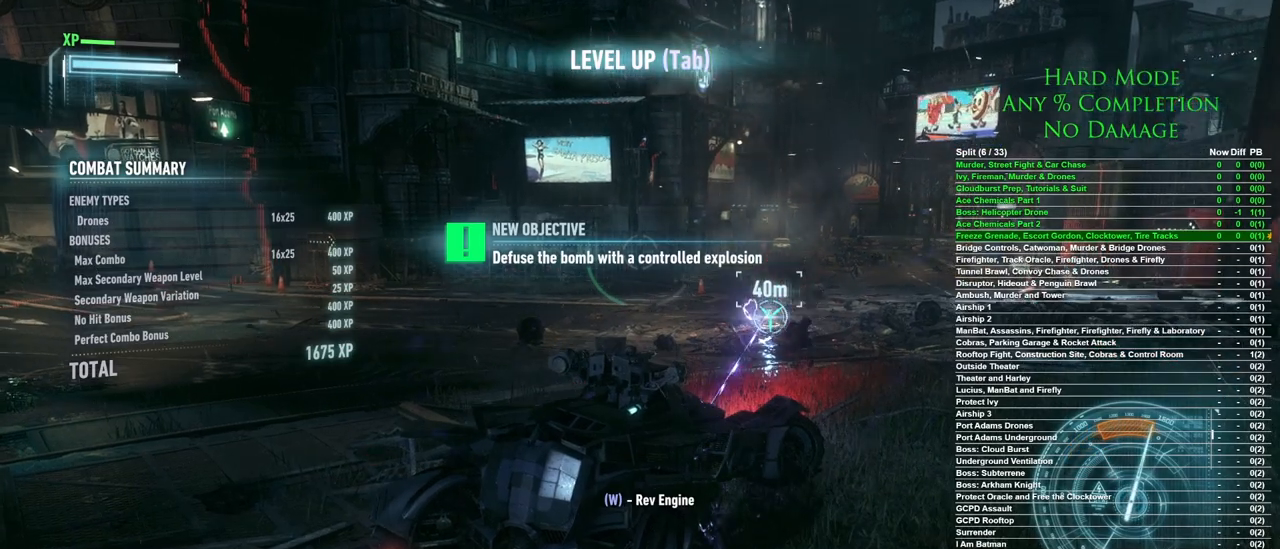
{"keys": ["w"], "mouse": [], "events": []}
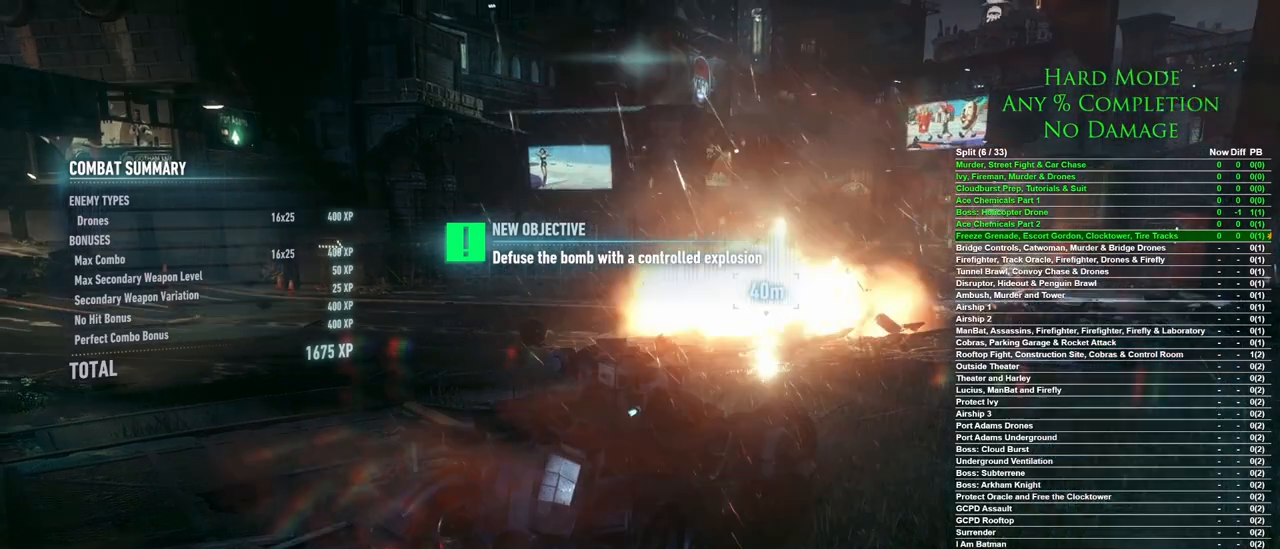
{"keys": [], "mouse": [], "events": [[150, "w", "up"]]}
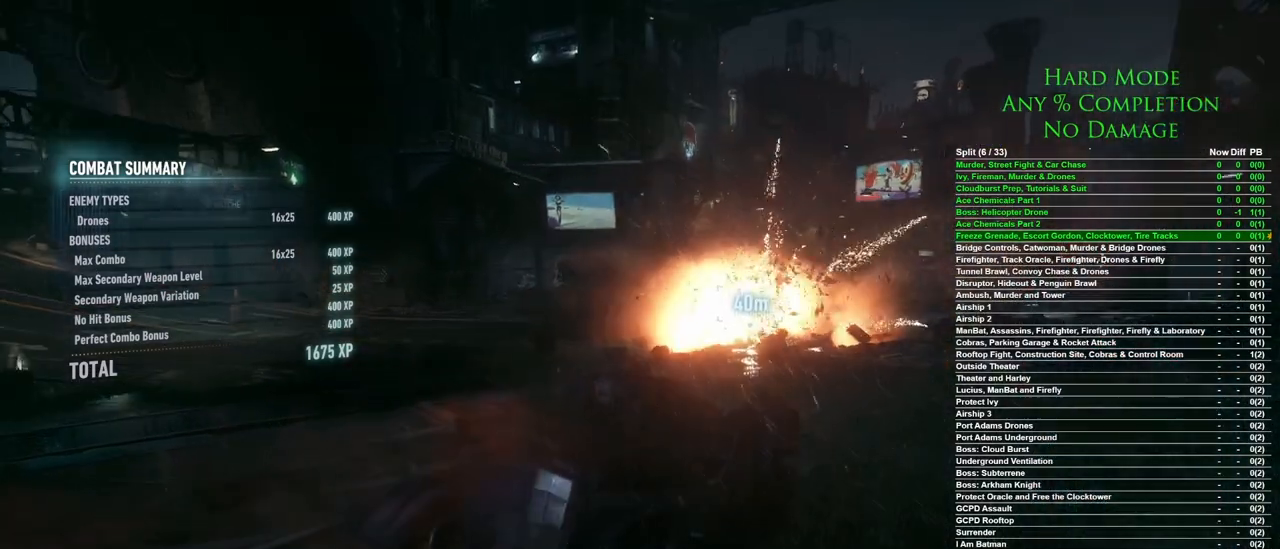
{"keys": [], "mouse": [], "events": []}
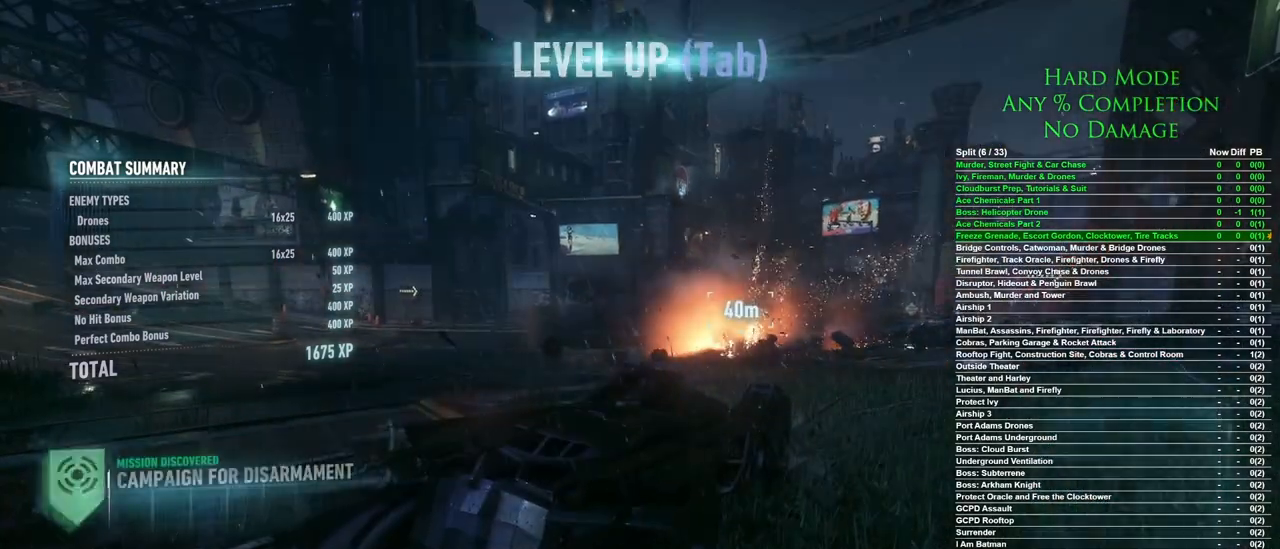
{"keys": [], "mouse": [], "events": []}
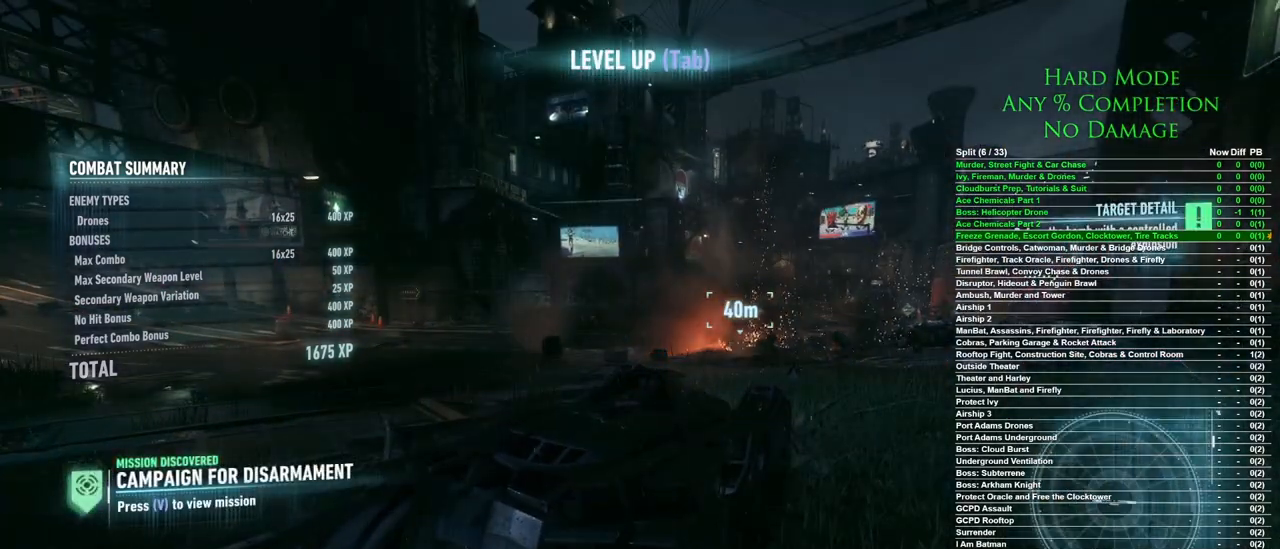
{"keys": [], "mouse": [], "events": []}
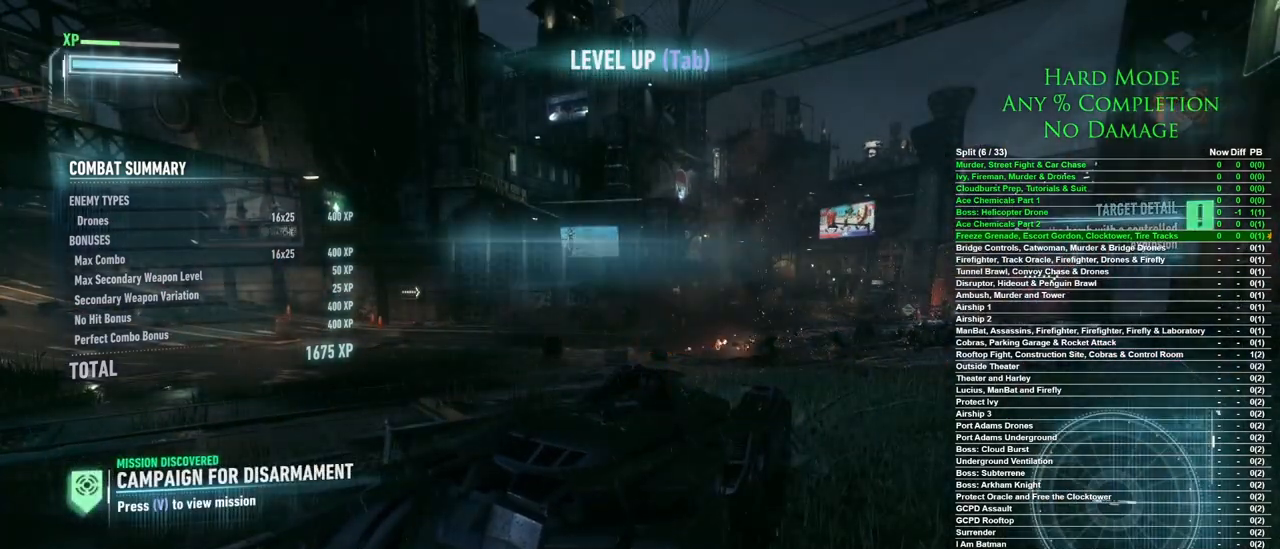
{"keys": [], "mouse": ["wheel"], "events": [[500, "mouse_wheel", "down"]]}
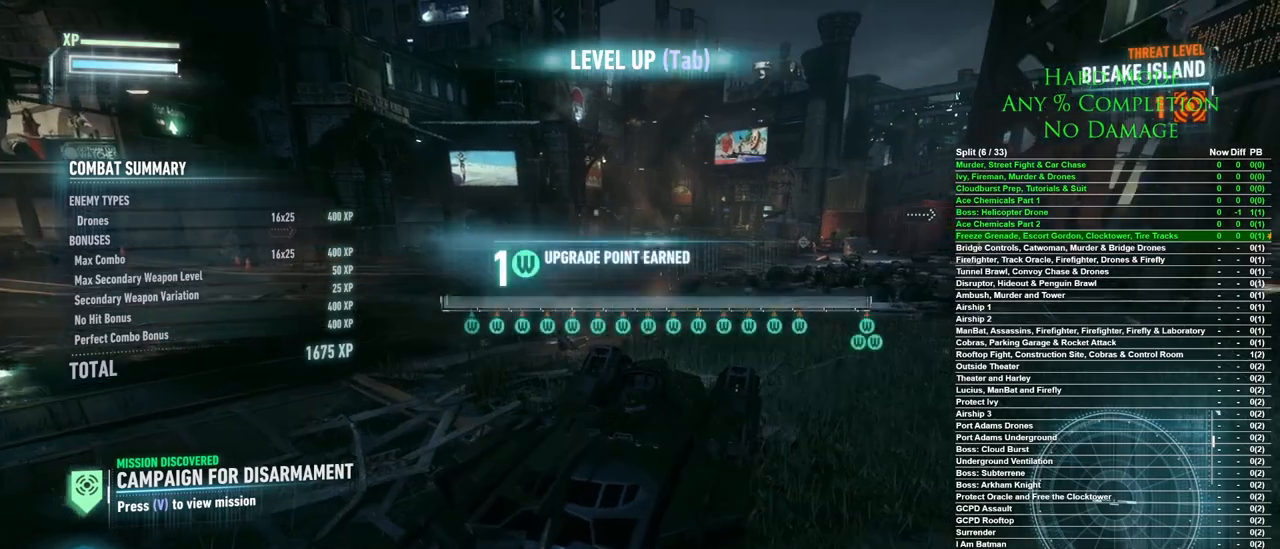
{"keys": ["d", "w"], "mouse": [], "events": [[133, "mouse_wheel", "up"], [133, "w", "down"], [267, "d", "down"]]}
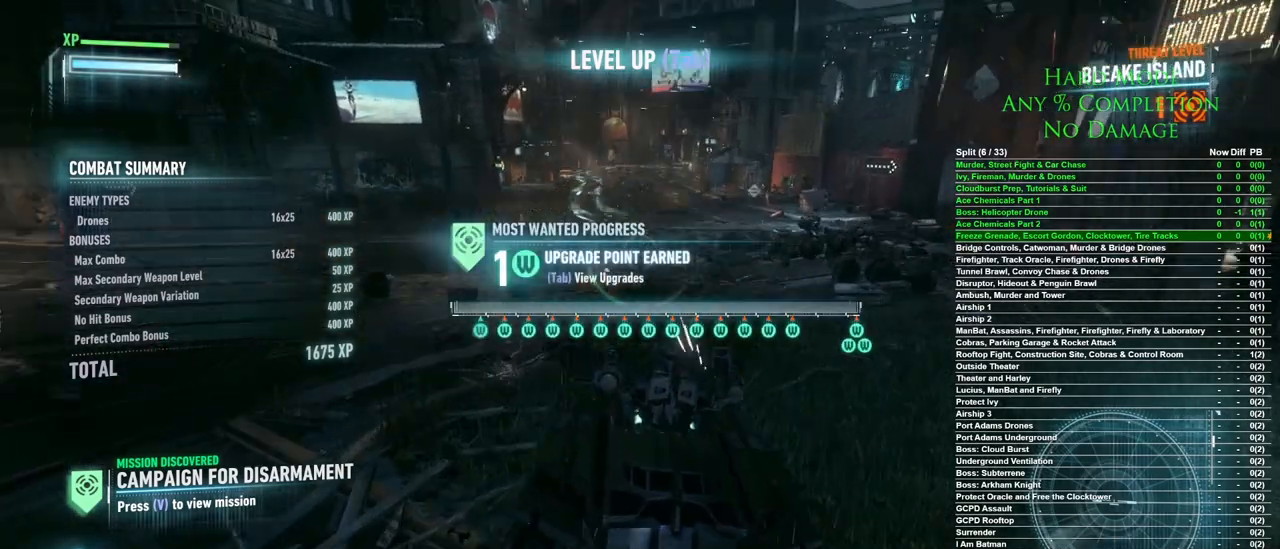
{"keys": ["d", "w"], "mouse": [], "events": []}
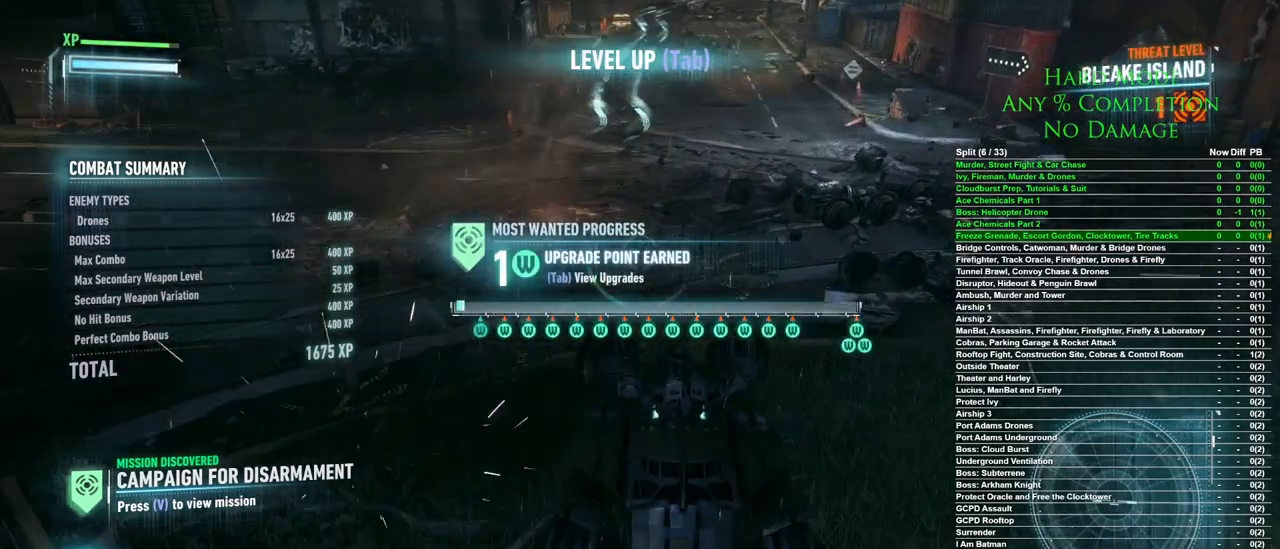
{"keys": ["w"], "mouse": [], "events": [[217, "d", "up"], [350, "x", "down"], [500, "x", "up"]]}
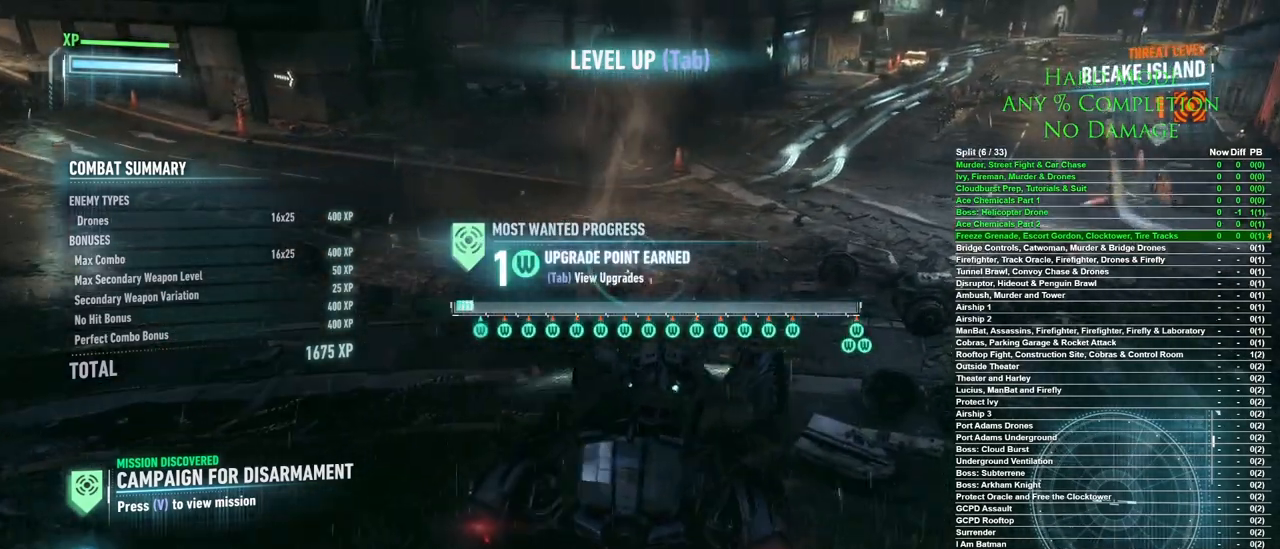
{"keys": ["d"], "mouse": [], "events": [[183, "d", "down"], [183, "w", "up"]]}
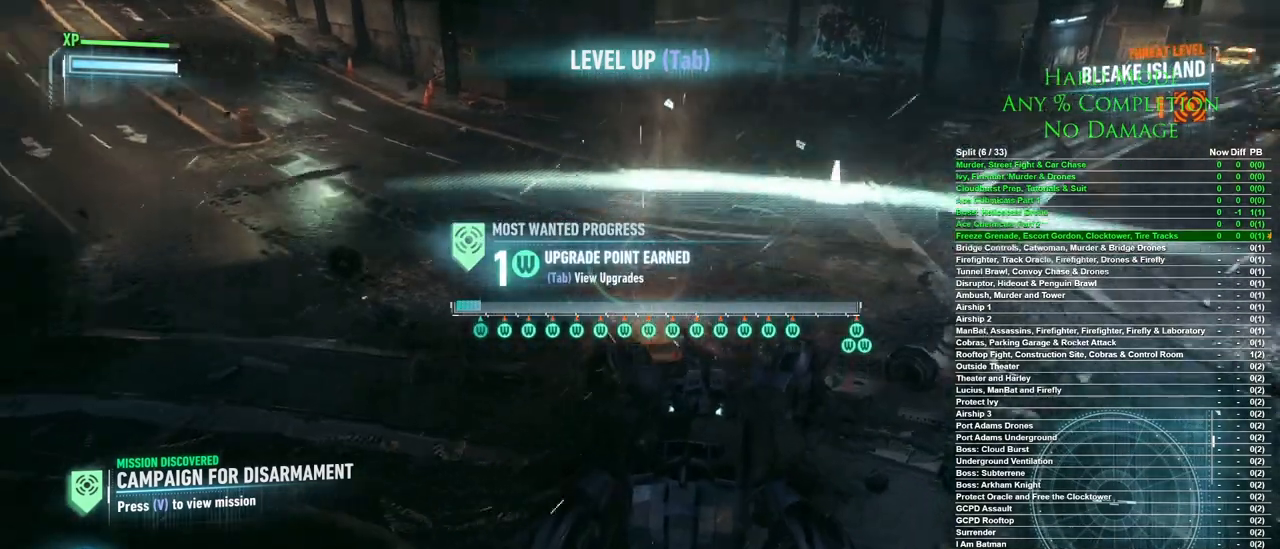
{"keys": ["d", "w"], "mouse": [], "events": [[50, "w", "down"]]}
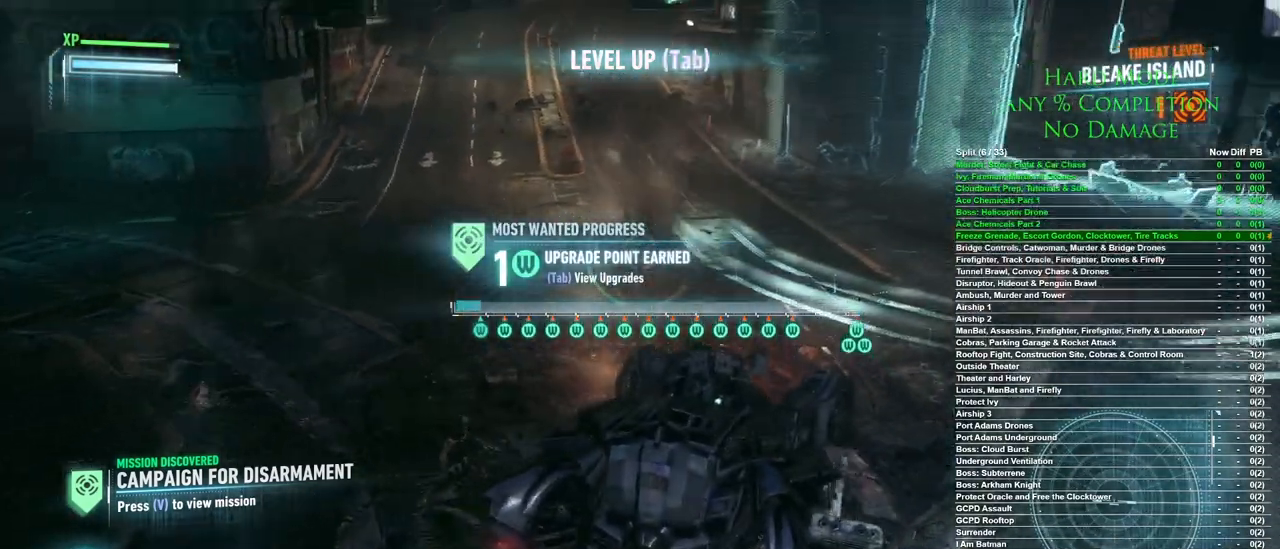
{"keys": ["w"], "mouse": [], "events": [[350, "d", "up"]]}
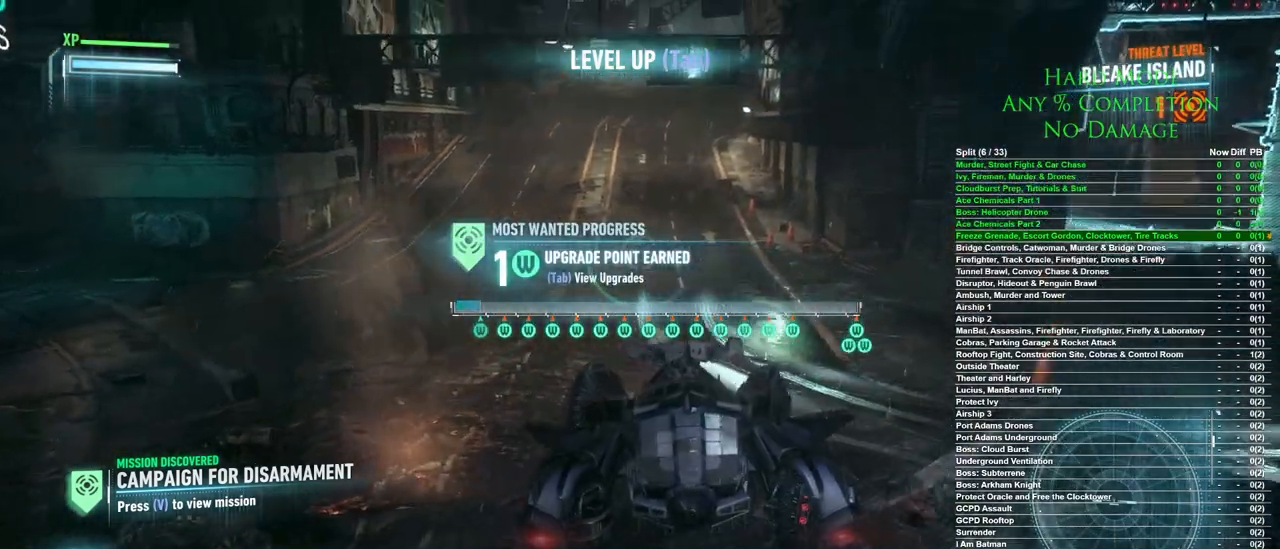
{"keys": ["w"], "mouse": [], "events": []}
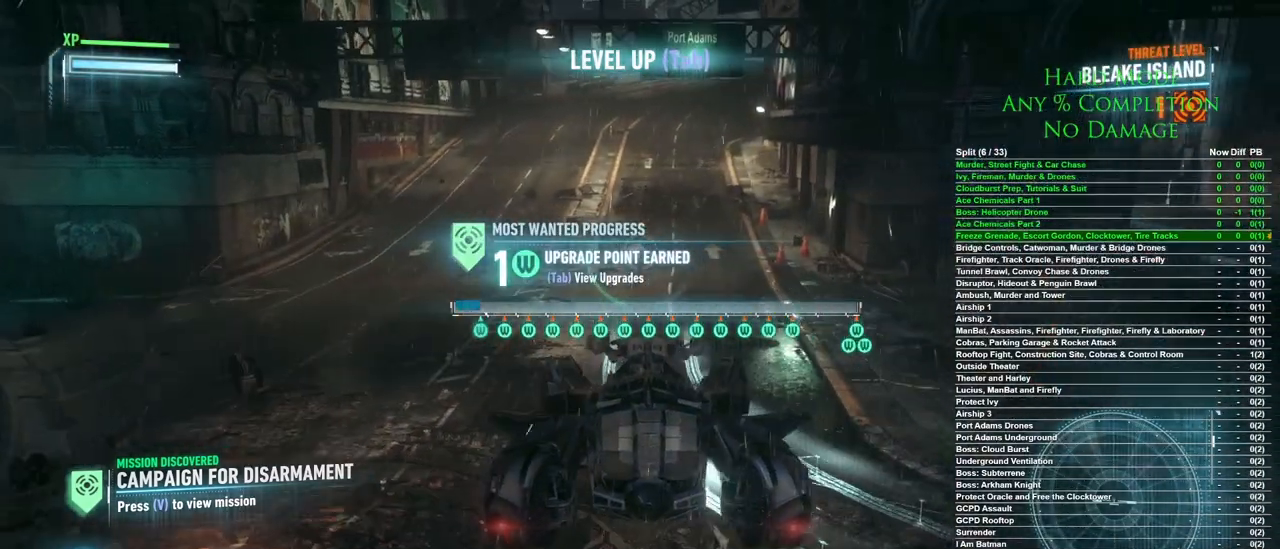
{"keys": [], "mouse": [], "events": [[200, "w", "up"]]}
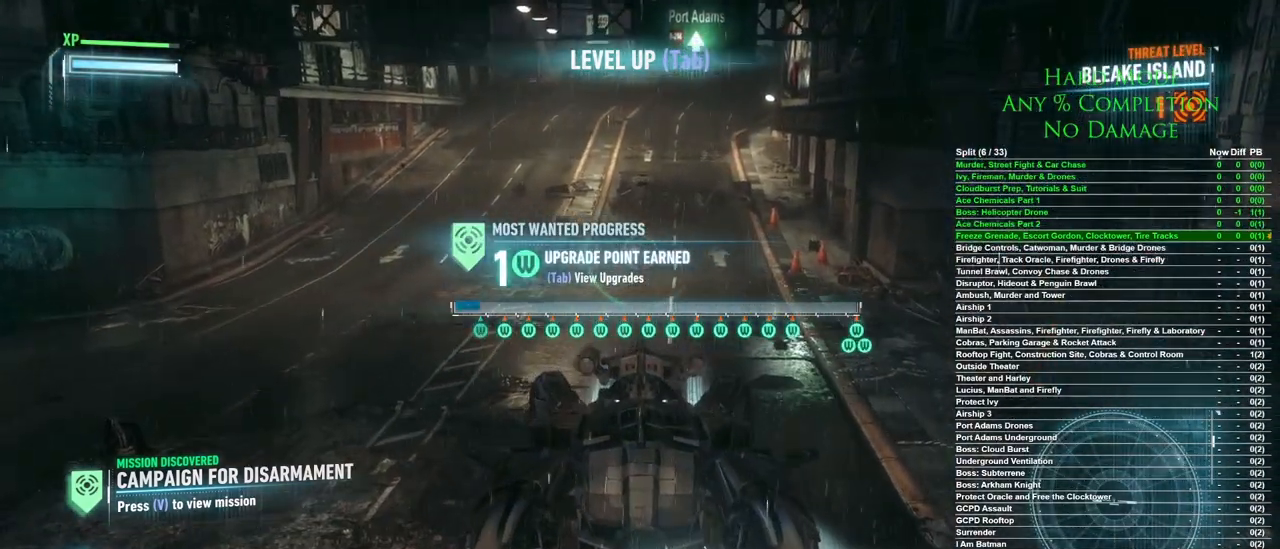
{"keys": [], "mouse": [], "events": []}
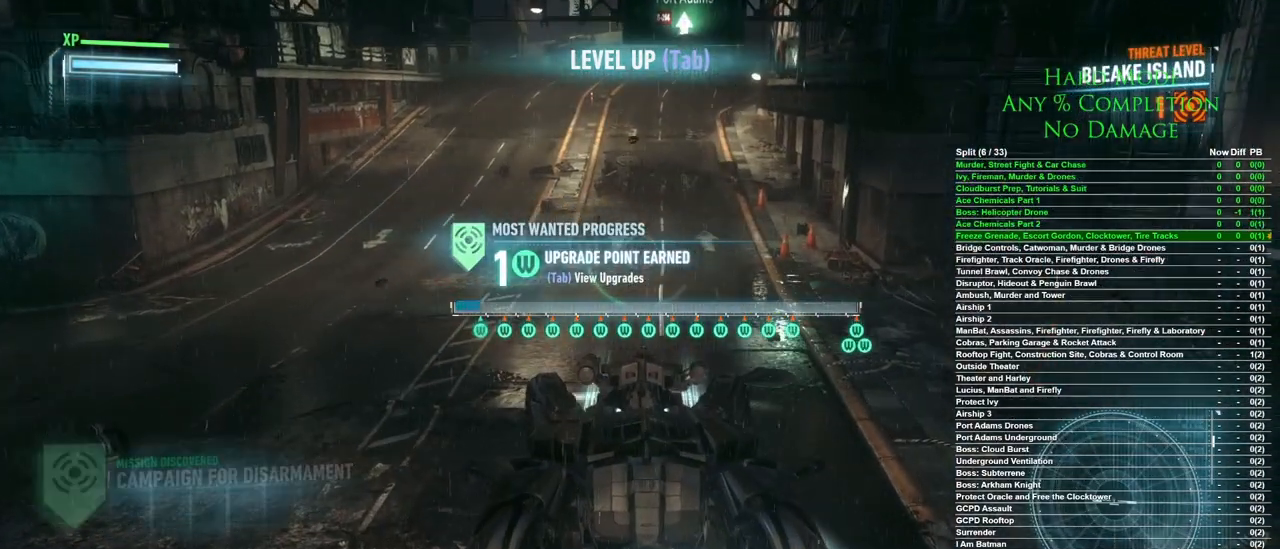
{"keys": ["w"], "mouse": [], "events": [[317, "w", "down"]]}
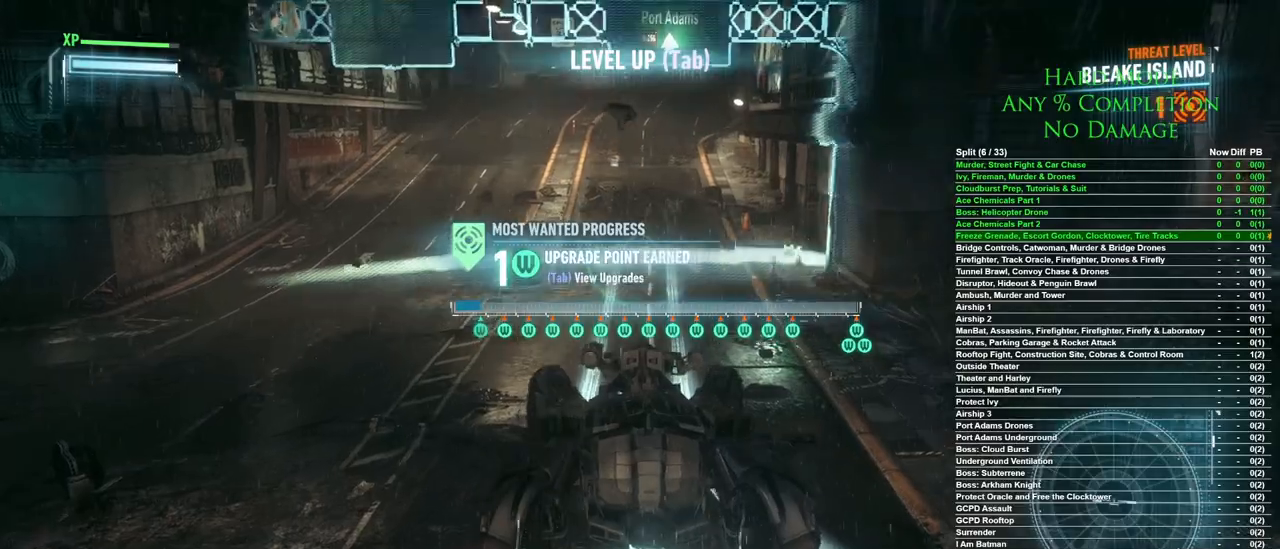
{"keys": ["w"], "mouse": [], "events": []}
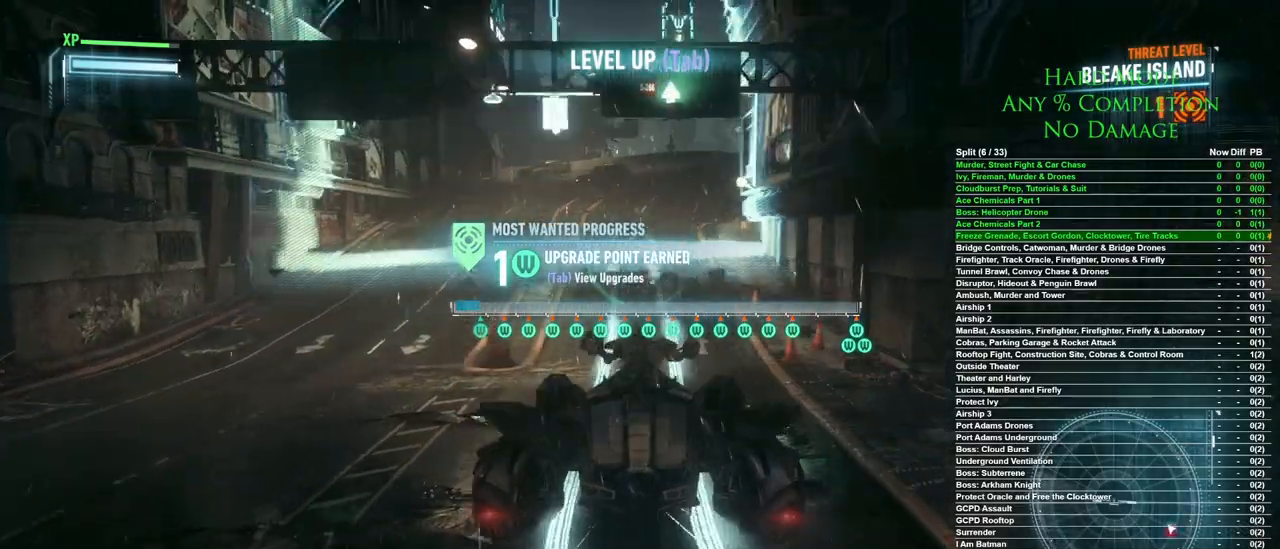
{"keys": ["w"], "mouse": [], "events": [[17, "space", "down"], [250, "space", "up"]]}
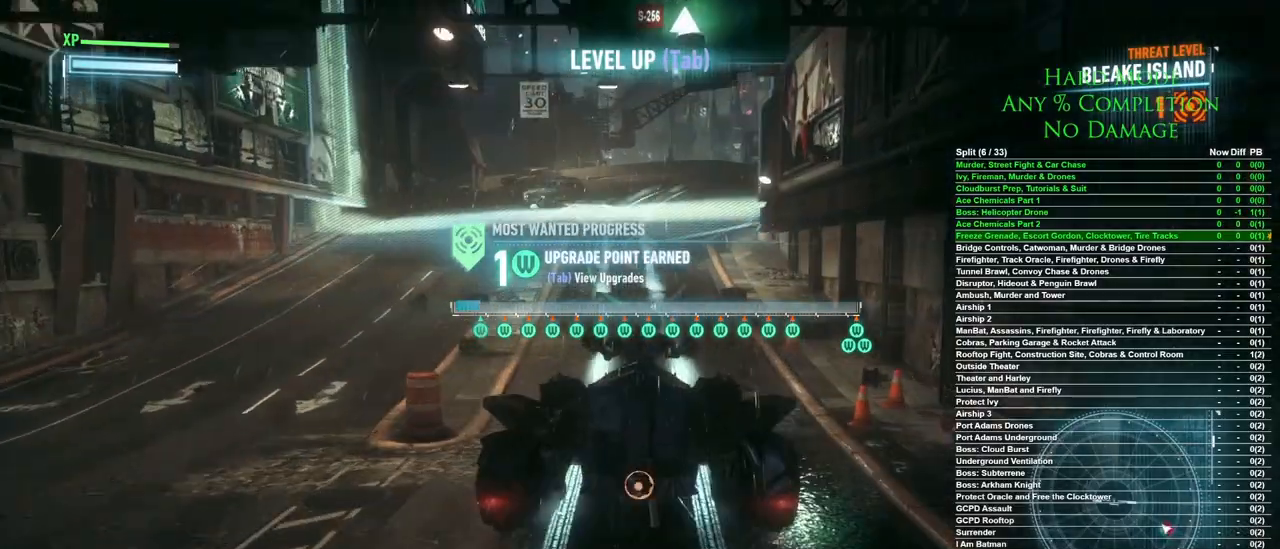
{"keys": ["w"], "mouse": [], "events": []}